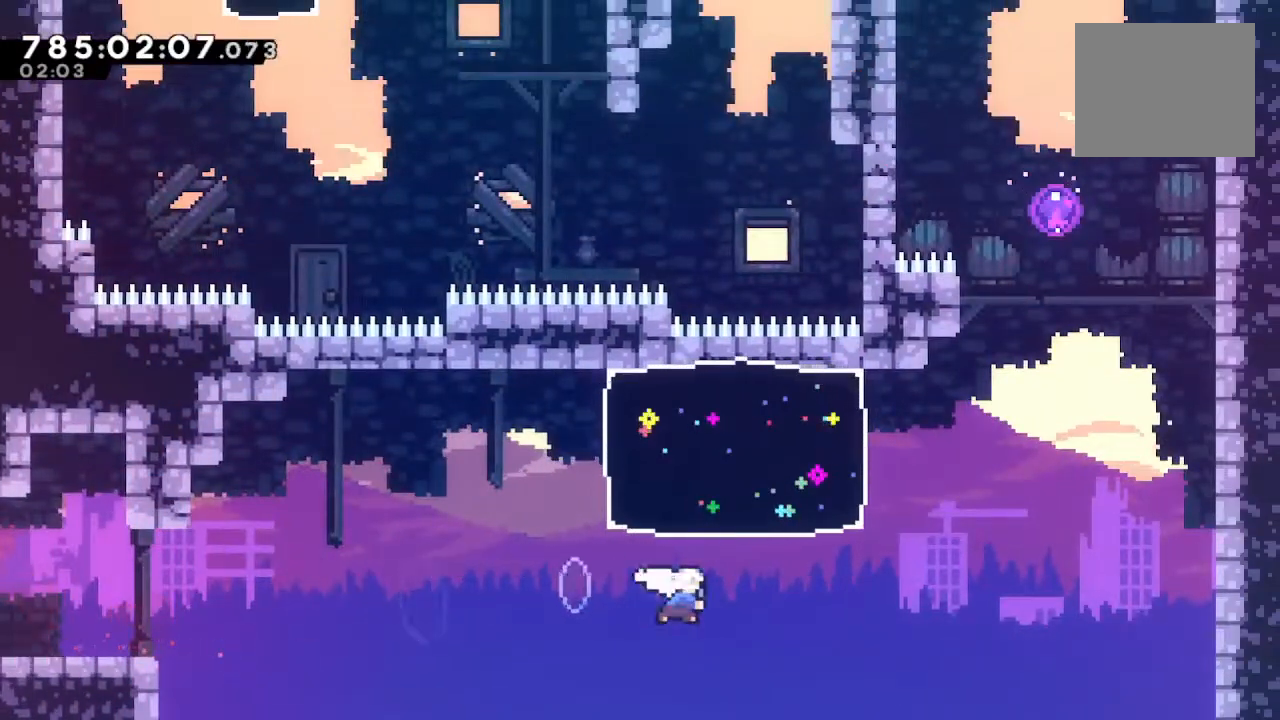
Gameplay with a controller (PlayStation layout); each line is a JSON object with the inputs held at the frame after it. "events" lists button and stick changes between this image and that frame as [ms after this image, input, new state], when the widget could be followed in between.
{"buttons": ["SQUARE"], "left_stick": "up", "right_stick": "center", "events": [[100, "SQUARE", "up"], [233, "CROSS", "down"], [300, "L1", "down"], [367, "CROSS", "up"], [400, "left_stick", "up"], [467, "L1", "up"], [467, "SQUARE", "down"]]}
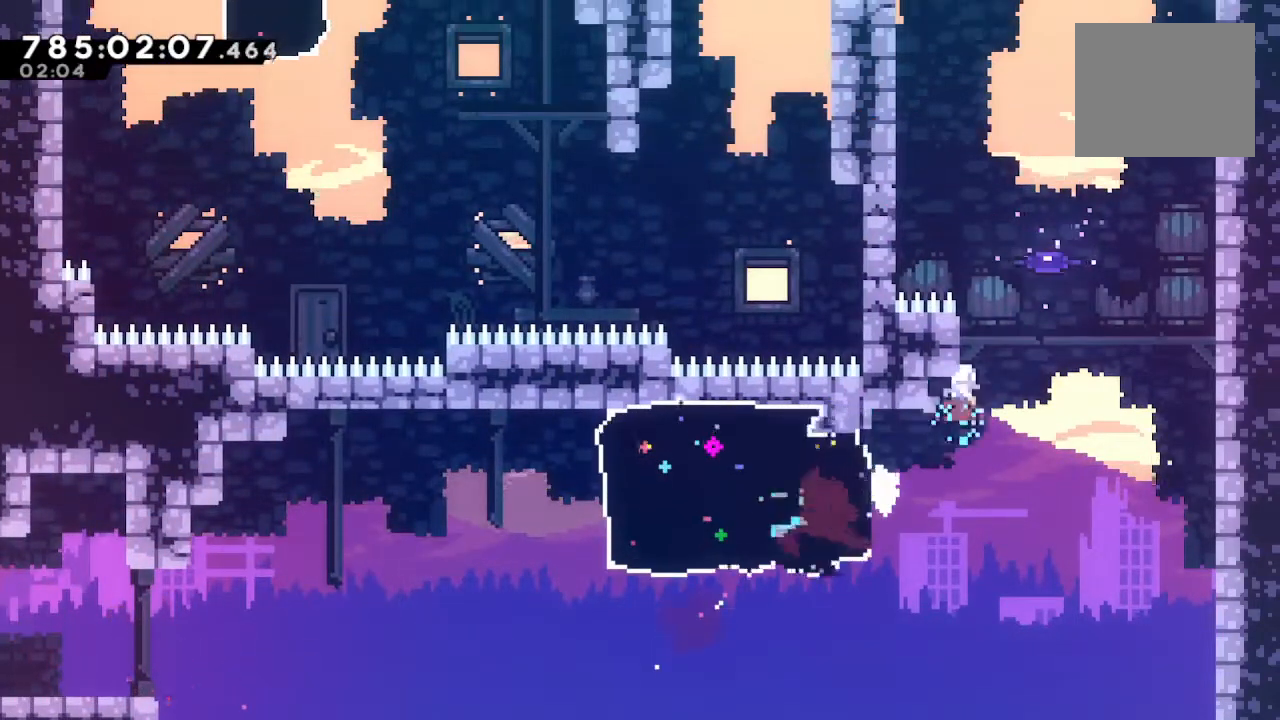
{"buttons": [], "left_stick": "center", "right_stick": "center", "events": [[33, "SQUARE", "up"], [100, "CROSS", "down"], [200, "CROSS", "up"], [200, "left_stick", "center"]]}
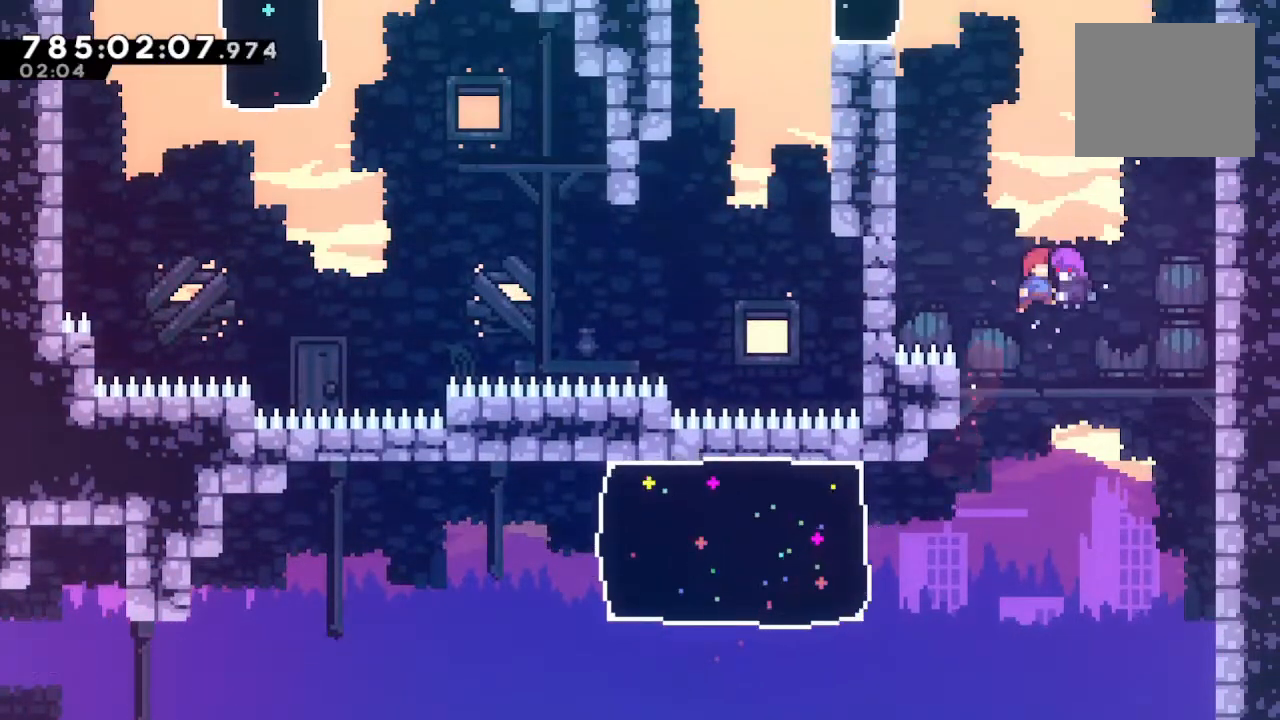
{"buttons": [], "left_stick": "up-left", "right_stick": "center", "events": [[167, "left_stick", "up-left"], [233, "SQUARE", "down"], [367, "SQUARE", "up"]]}
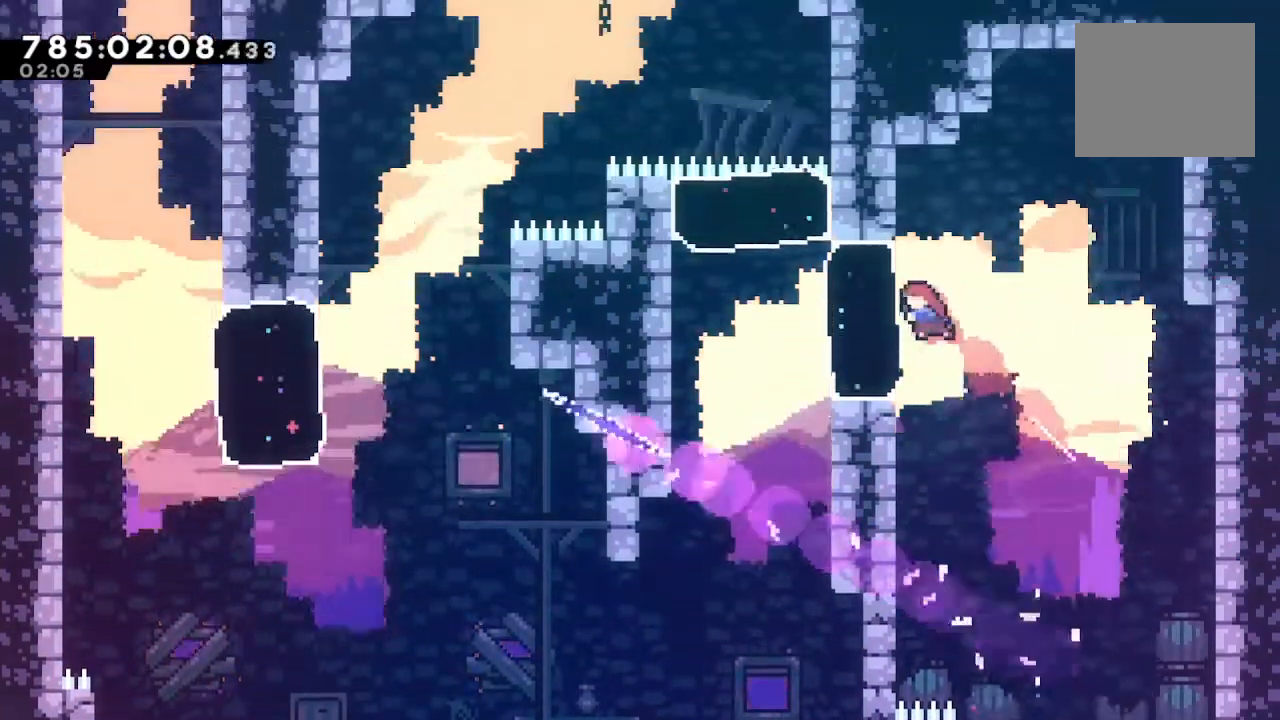
{"buttons": [], "left_stick": "left", "right_stick": "center", "events": [[367, "CIRCLE", "down"], [400, "CROSS", "down"], [467, "CROSS", "up"], [500, "CIRCLE", "up"], [500, "left_stick", "left"]]}
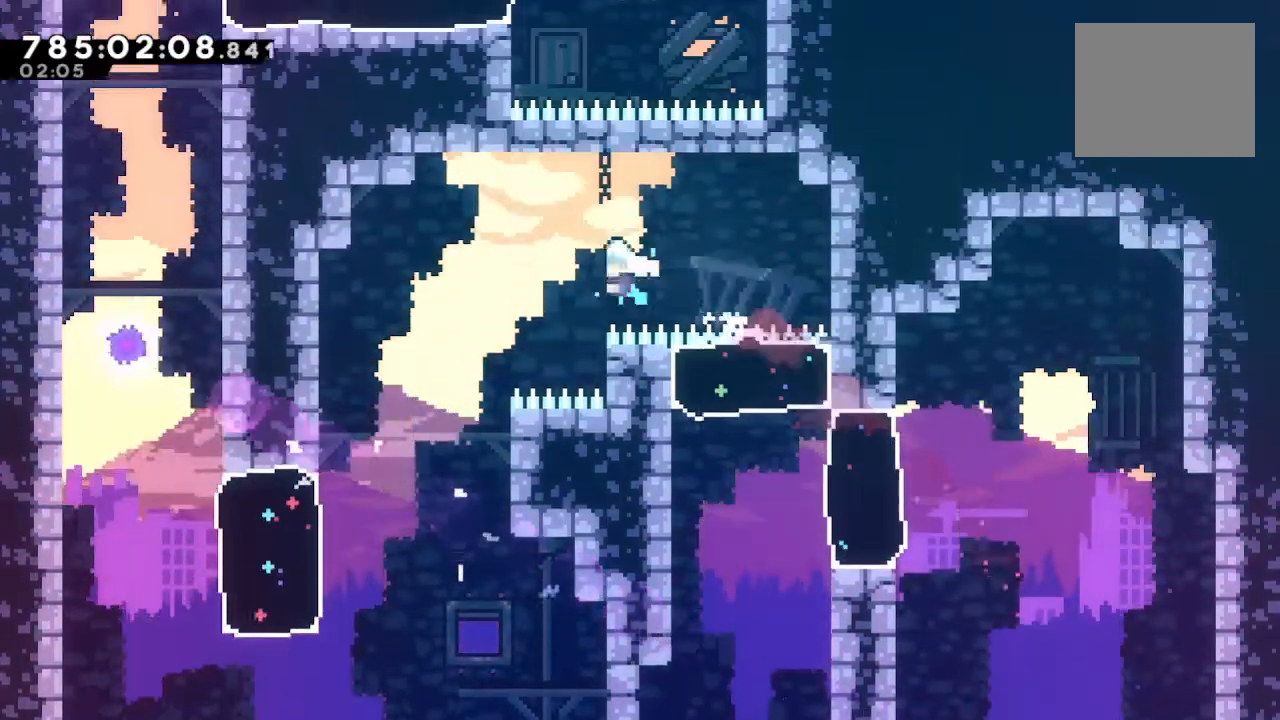
{"buttons": ["SQUARE"], "left_stick": "left", "right_stick": "center", "events": [[67, "R2", "down"], [133, "left_stick", "center"], [400, "R2", "up"], [467, "SQUARE", "down"], [467, "left_stick", "left"]]}
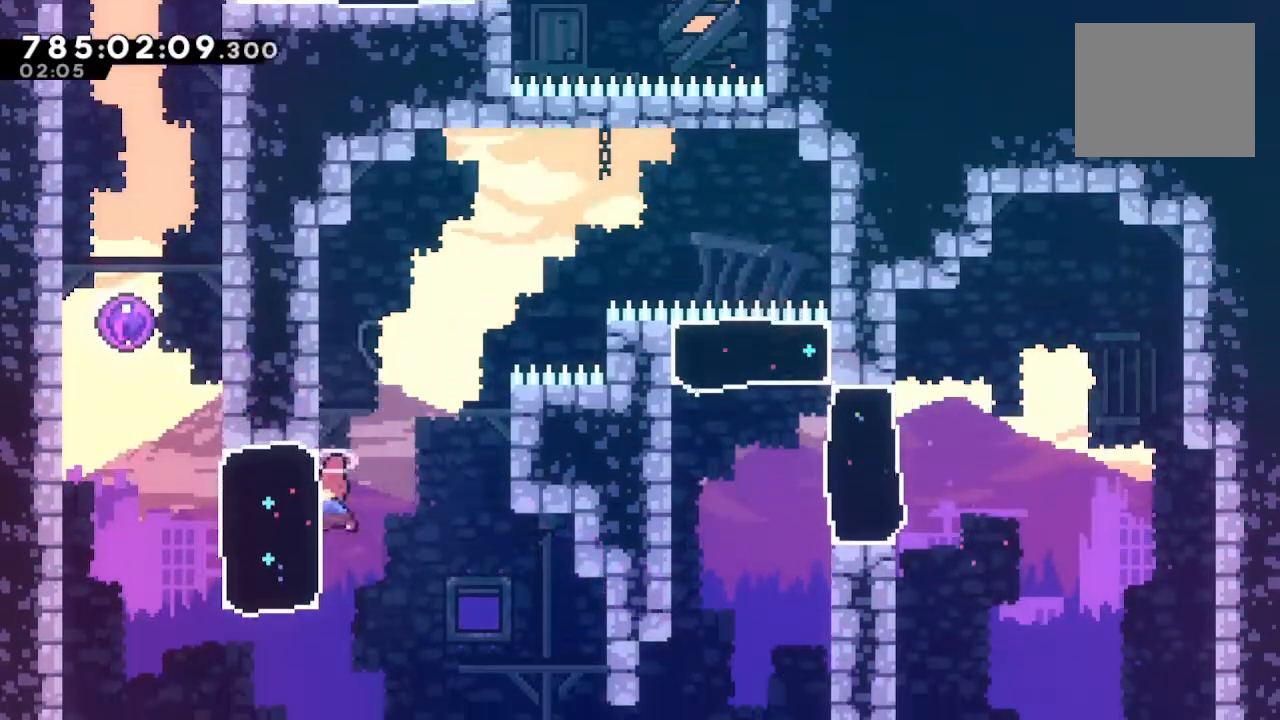
{"buttons": [], "left_stick": "center", "right_stick": "center", "events": [[100, "SQUARE", "up"], [100, "left_stick", "up-left"], [200, "left_stick", "up"], [233, "SQUARE", "down"], [433, "SQUARE", "up"], [433, "left_stick", "center"]]}
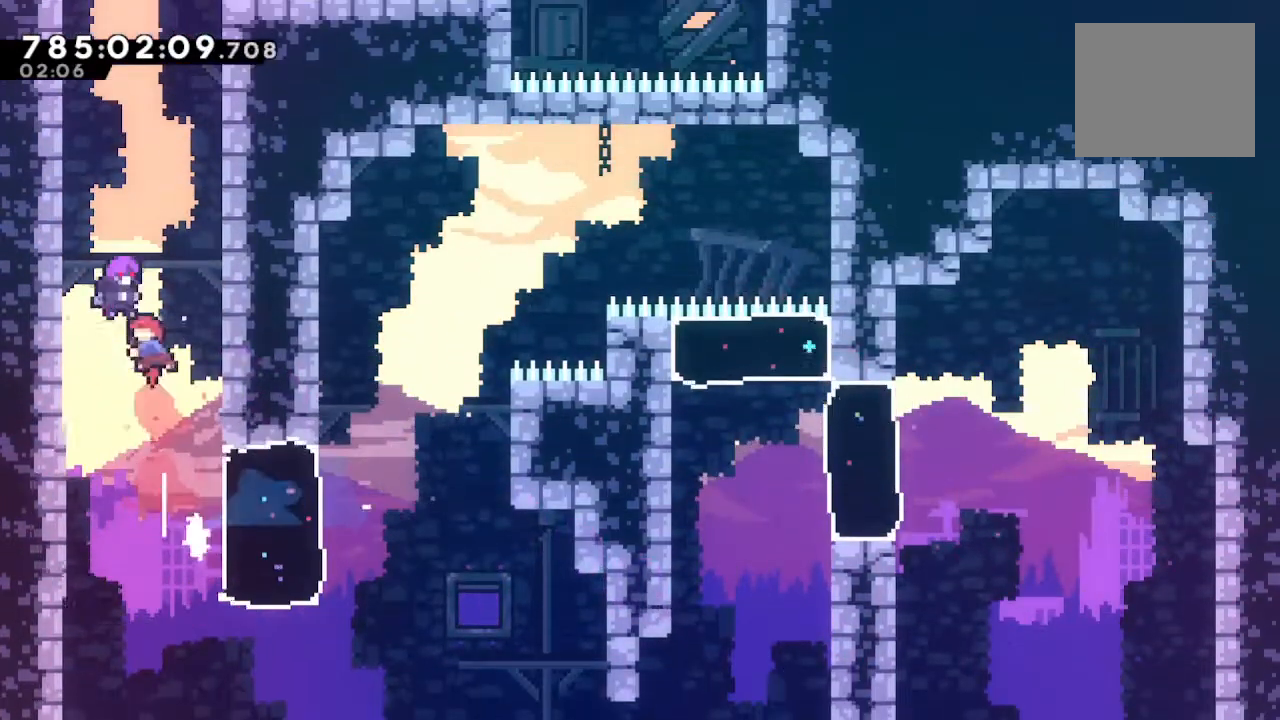
{"buttons": [], "left_stick": "right", "right_stick": "center", "events": [[67, "left_stick", "right"]]}
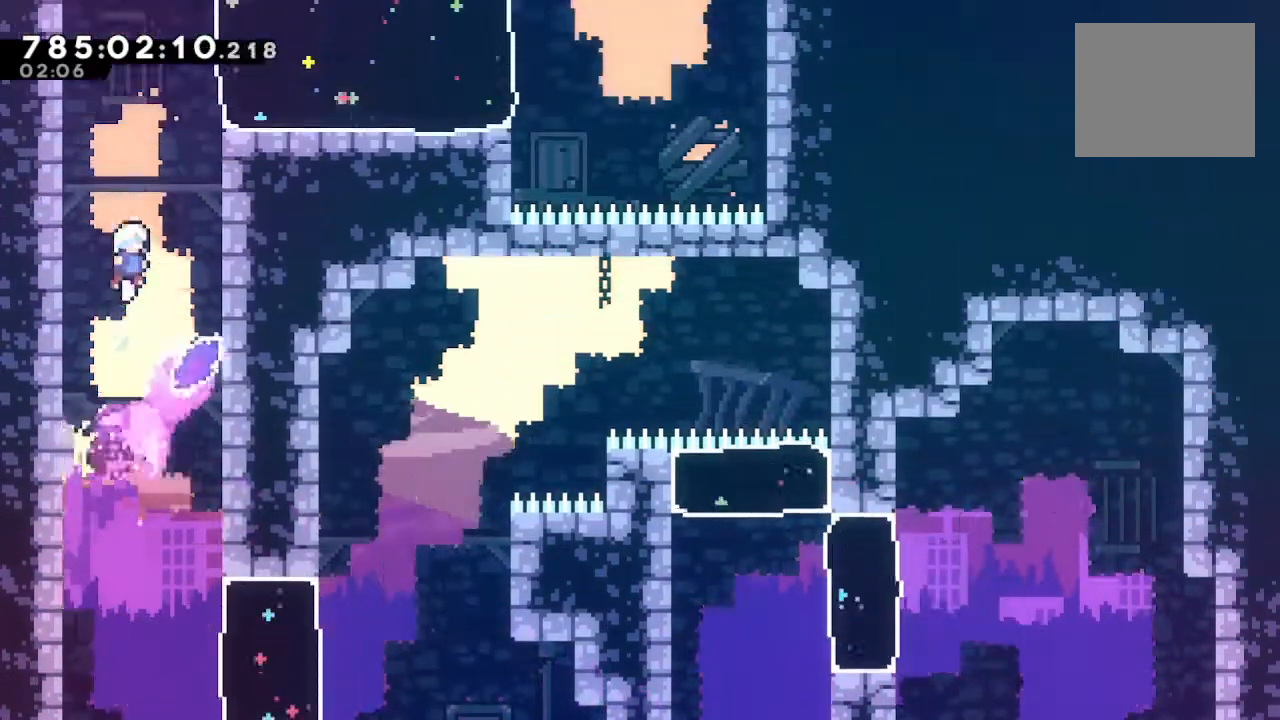
{"buttons": [], "left_stick": "right", "right_stick": "center", "events": [[300, "SQUARE", "down"], [433, "SQUARE", "up"]]}
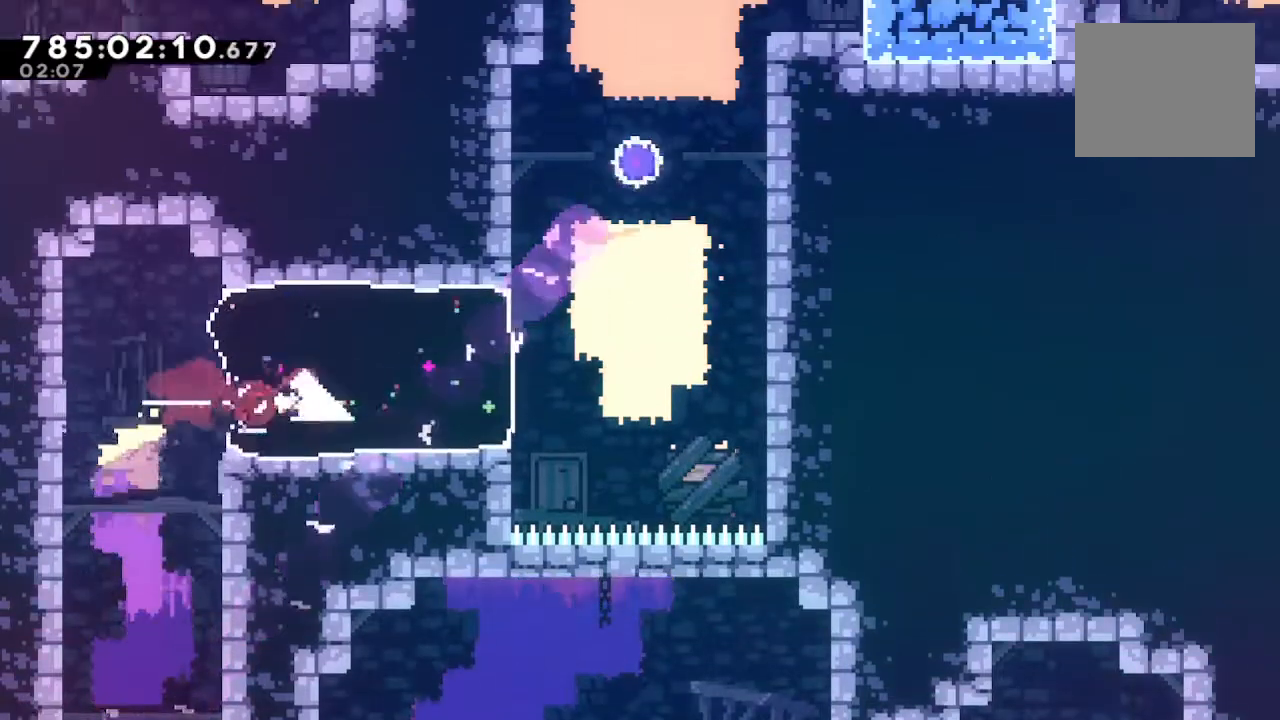
{"buttons": ["SQUARE"], "left_stick": "up", "right_stick": "center", "events": [[233, "CROSS", "down"], [333, "L1", "down"], [367, "CROSS", "up"], [367, "left_stick", "up"], [400, "SQUARE", "down"], [467, "L1", "up"]]}
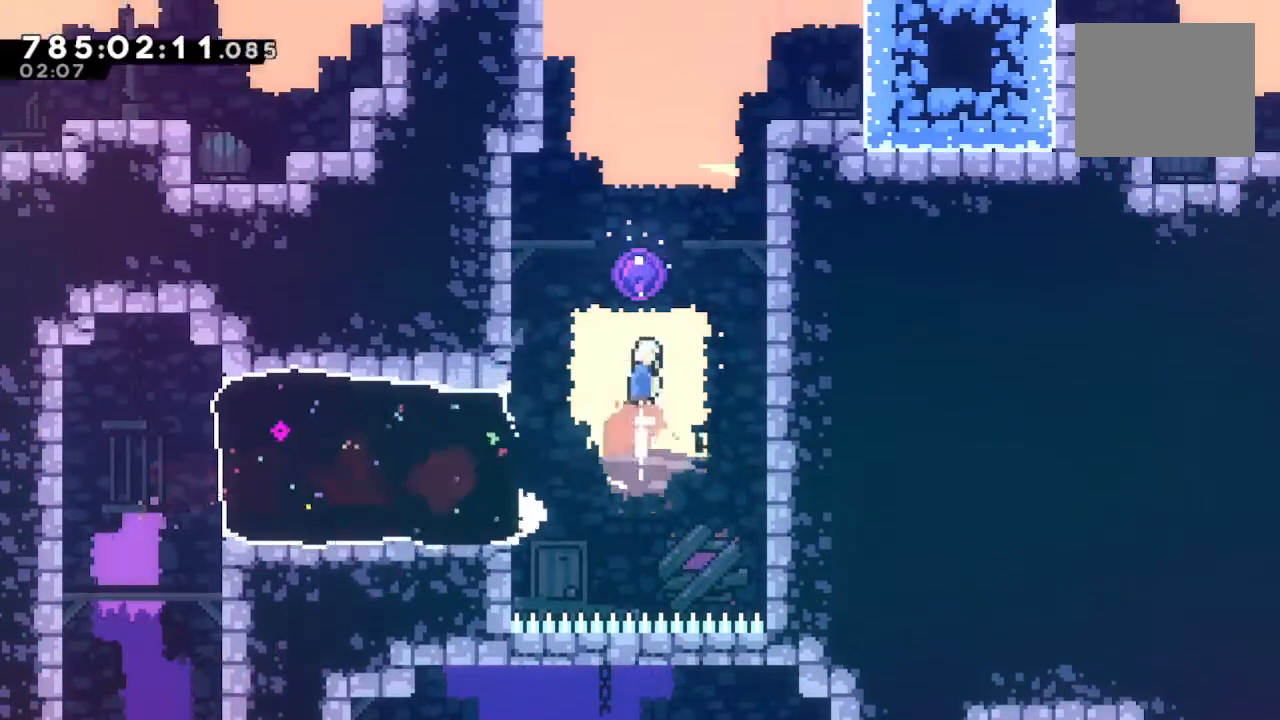
{"buttons": [], "left_stick": "center", "right_stick": "center", "events": [[33, "CROSS", "down"], [100, "SQUARE", "up"], [167, "CROSS", "up"], [267, "left_stick", "center"]]}
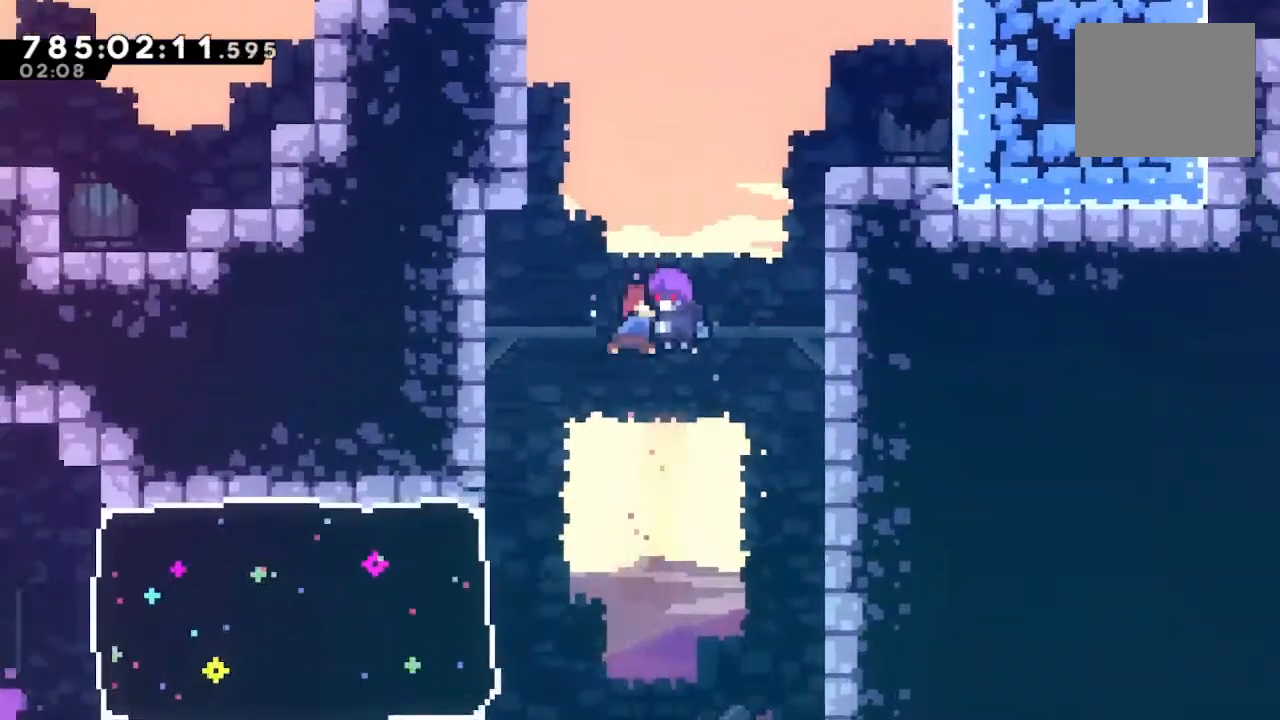
{"buttons": [], "left_stick": "center", "right_stick": "center", "events": []}
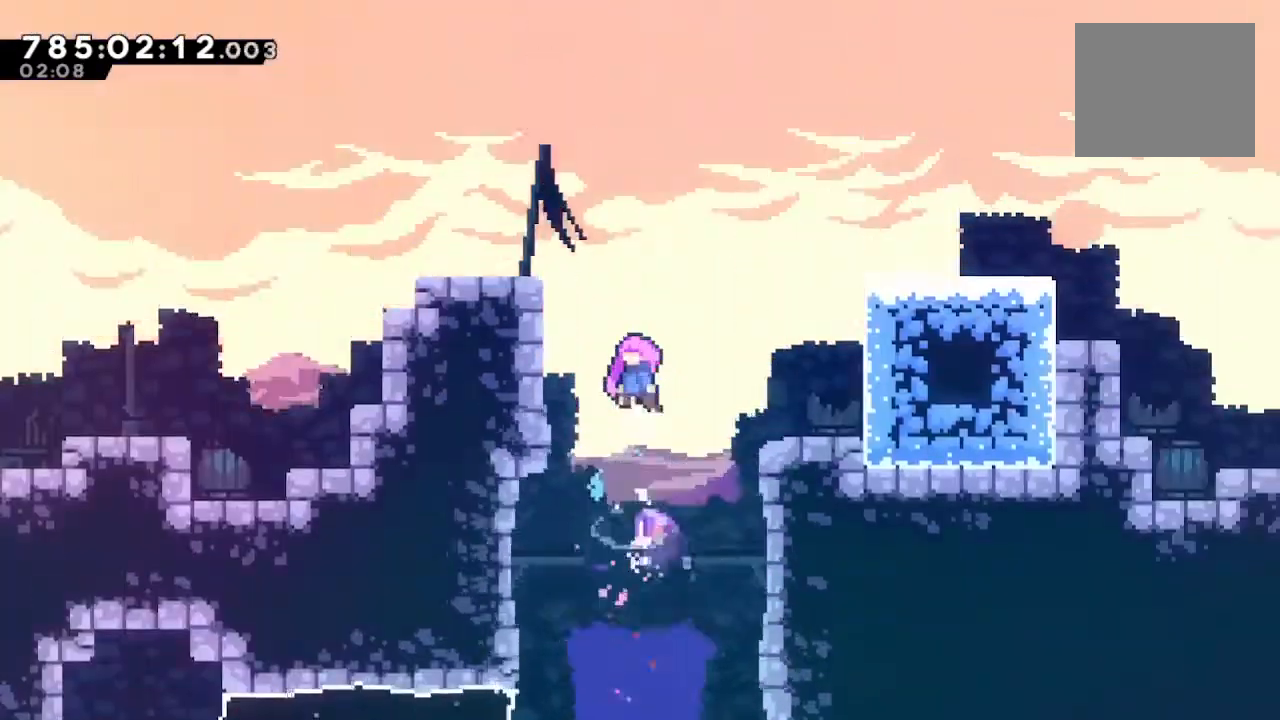
{"buttons": [], "left_stick": "center", "right_stick": "center", "events": []}
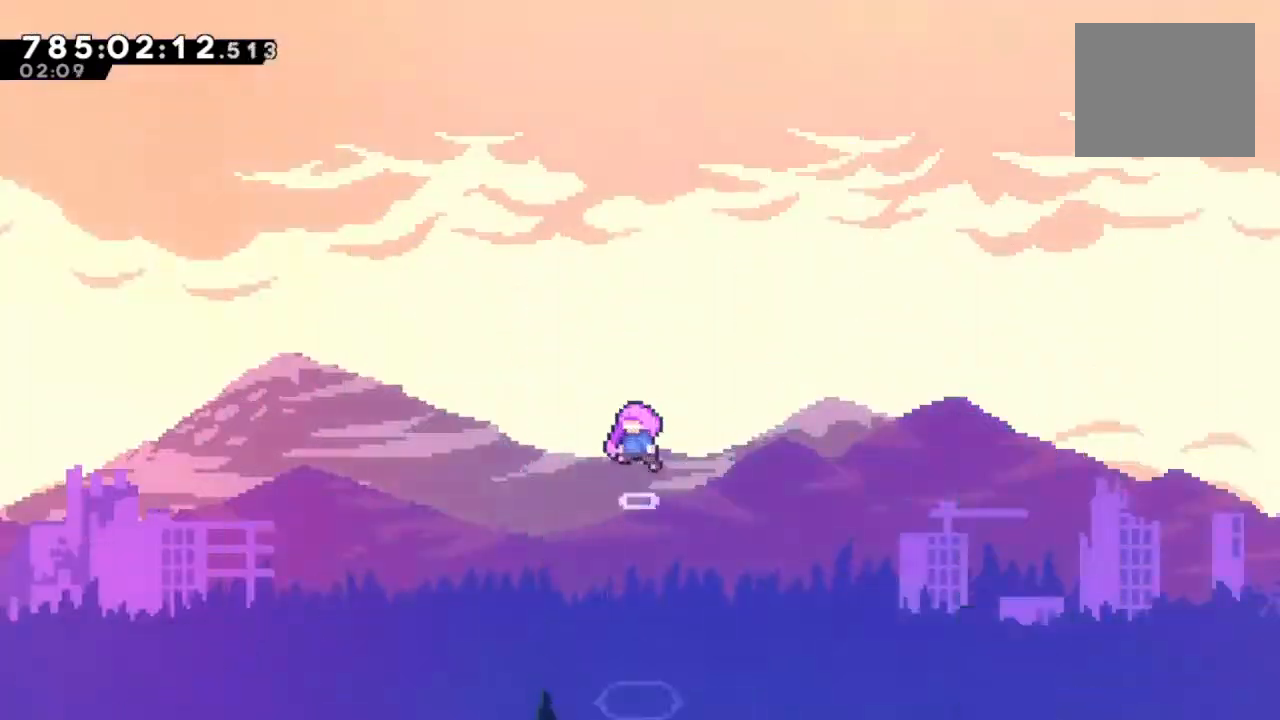
{"buttons": [], "left_stick": "center", "right_stick": "center", "events": []}
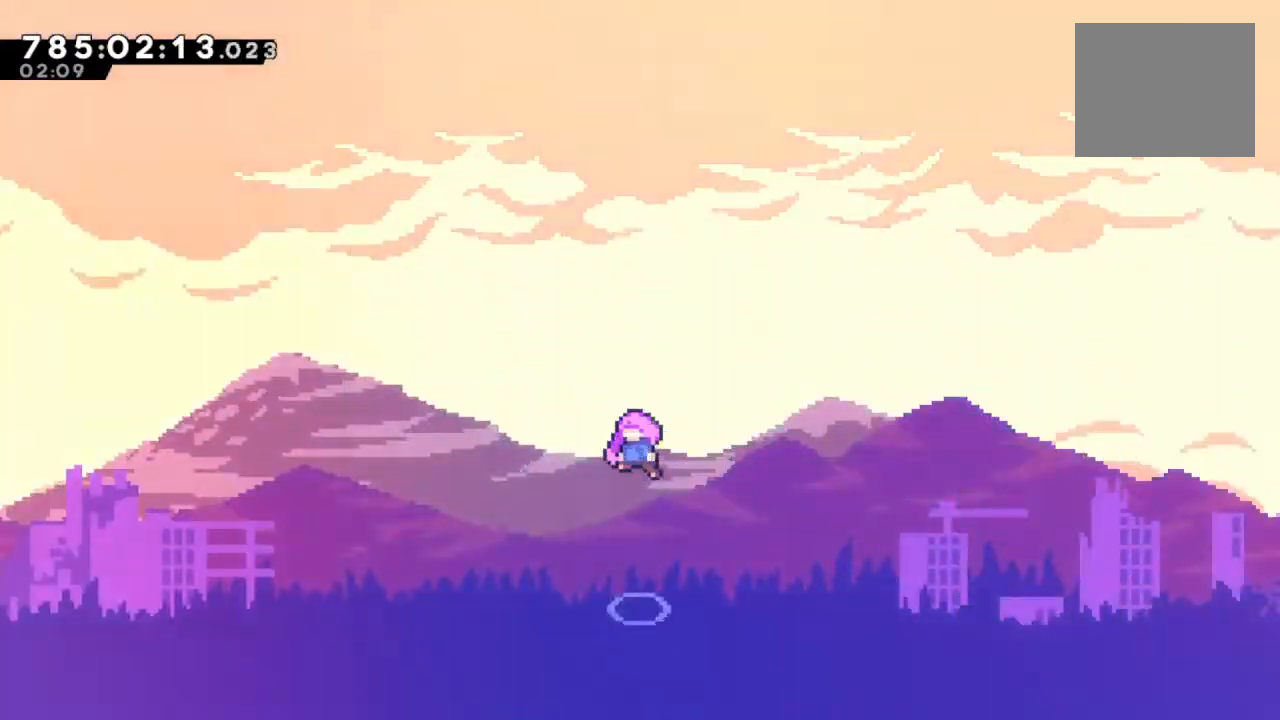
{"buttons": [], "left_stick": "center", "right_stick": "center", "events": []}
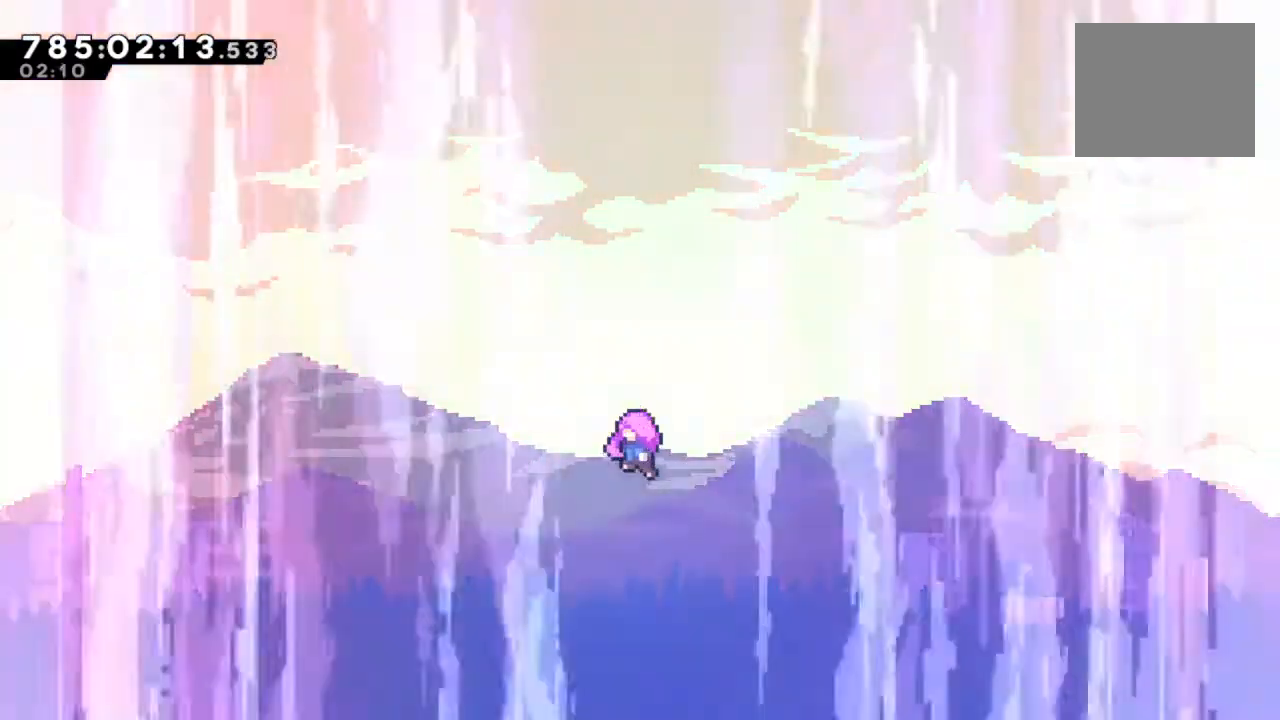
{"buttons": [], "left_stick": "center", "right_stick": "center", "events": []}
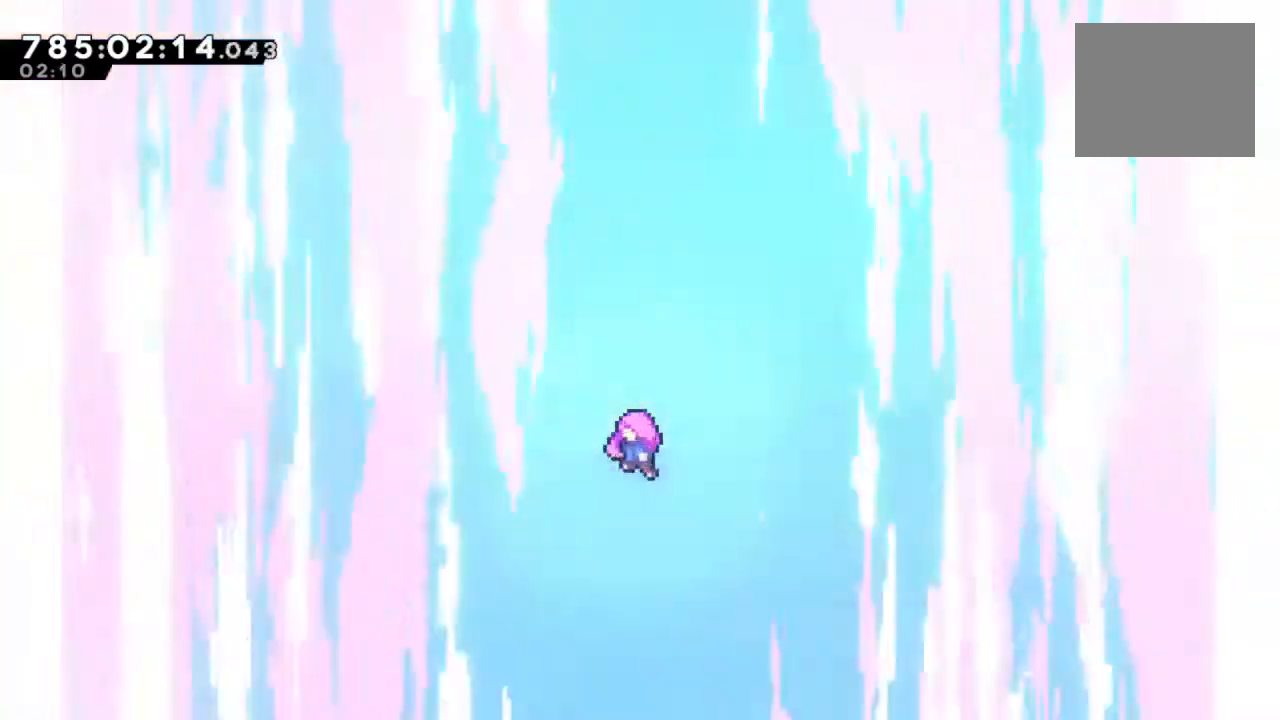
{"buttons": [], "left_stick": "center", "right_stick": "center", "events": []}
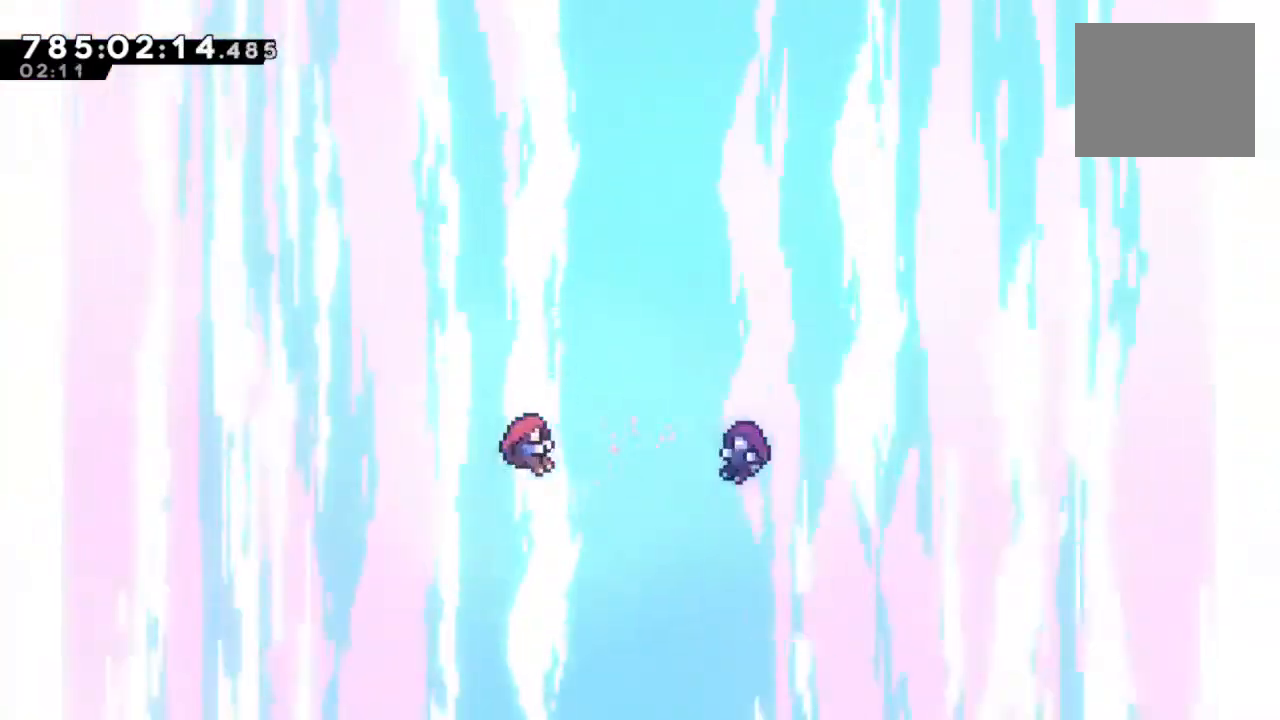
{"buttons": [], "left_stick": "center", "right_stick": "center", "events": [[100, "TRIANGLE", "down"], [133, "L1", "down"], [200, "TRIANGLE", "up"], [233, "L1", "up"]]}
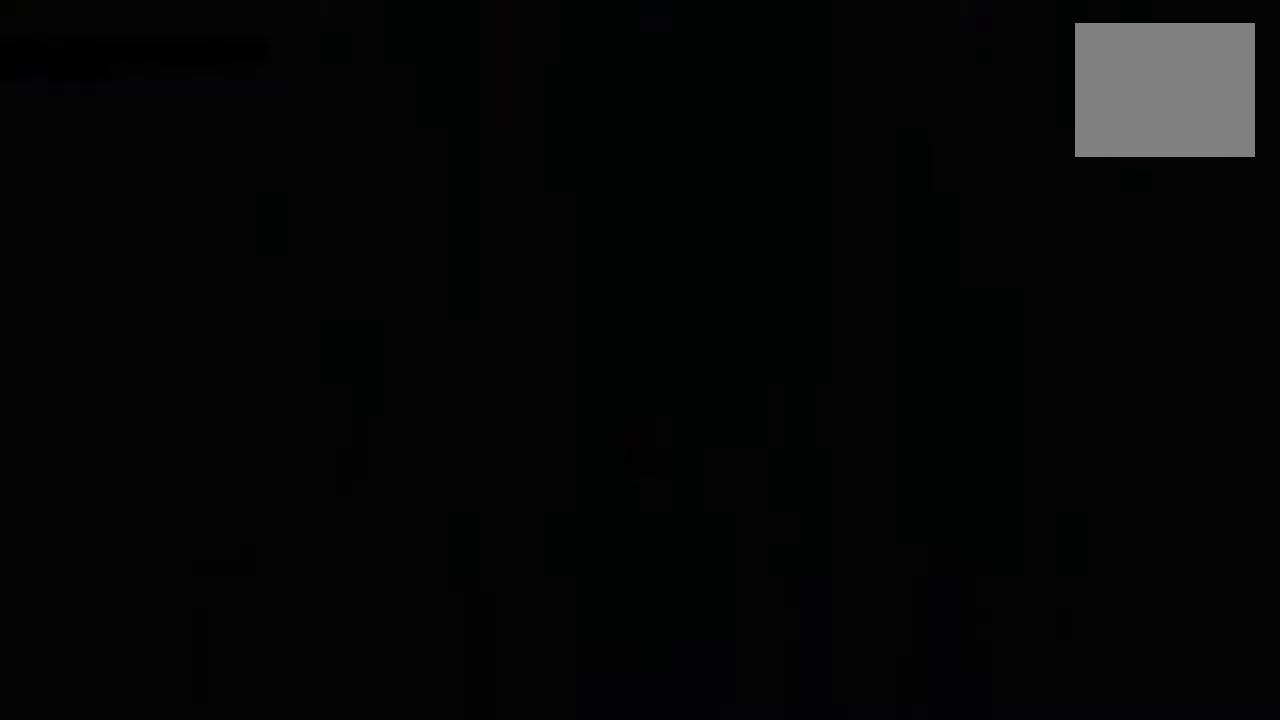
{"buttons": [], "left_stick": "center", "right_stick": "center", "events": []}
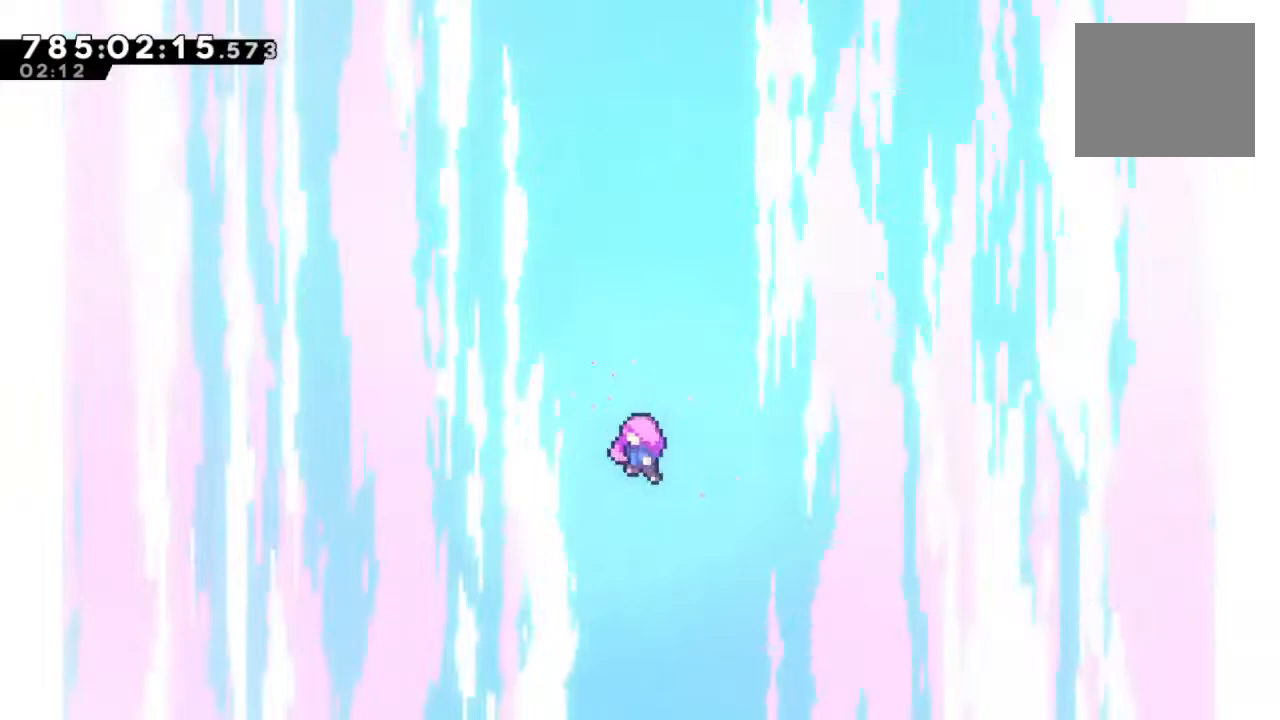
{"buttons": [], "left_stick": "center", "right_stick": "center", "events": []}
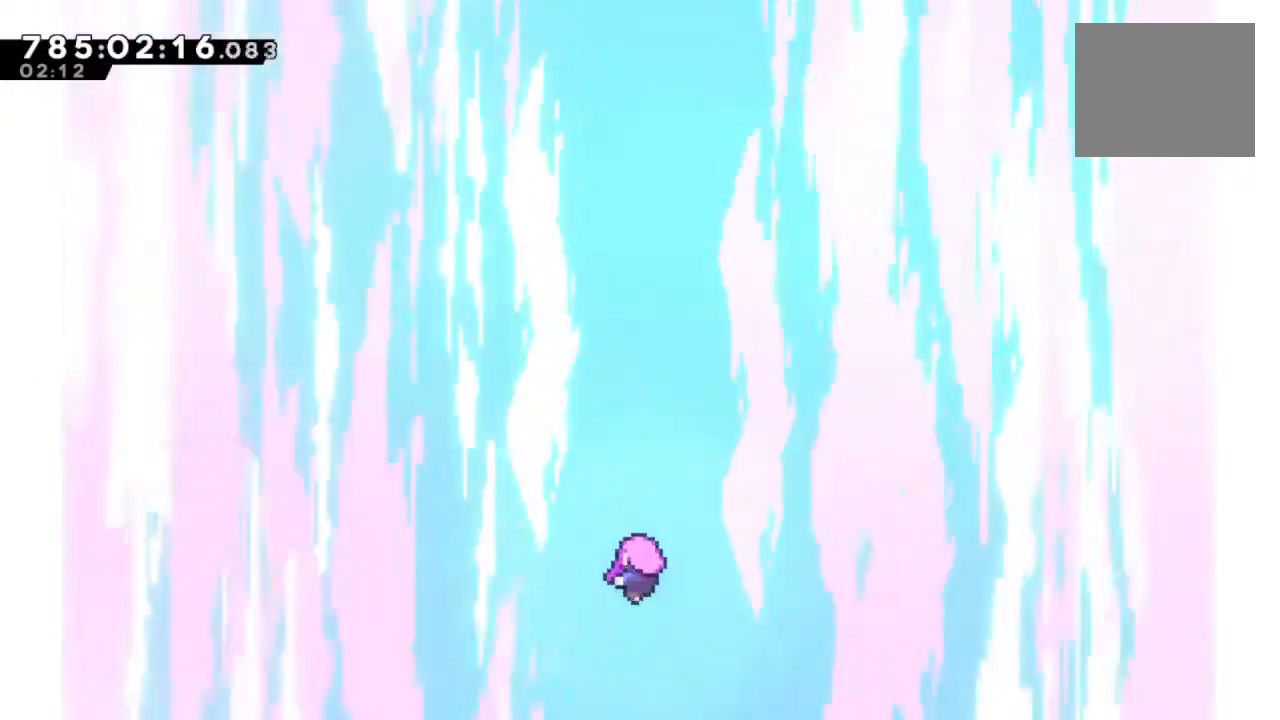
{"buttons": [], "left_stick": "center", "right_stick": "center", "events": []}
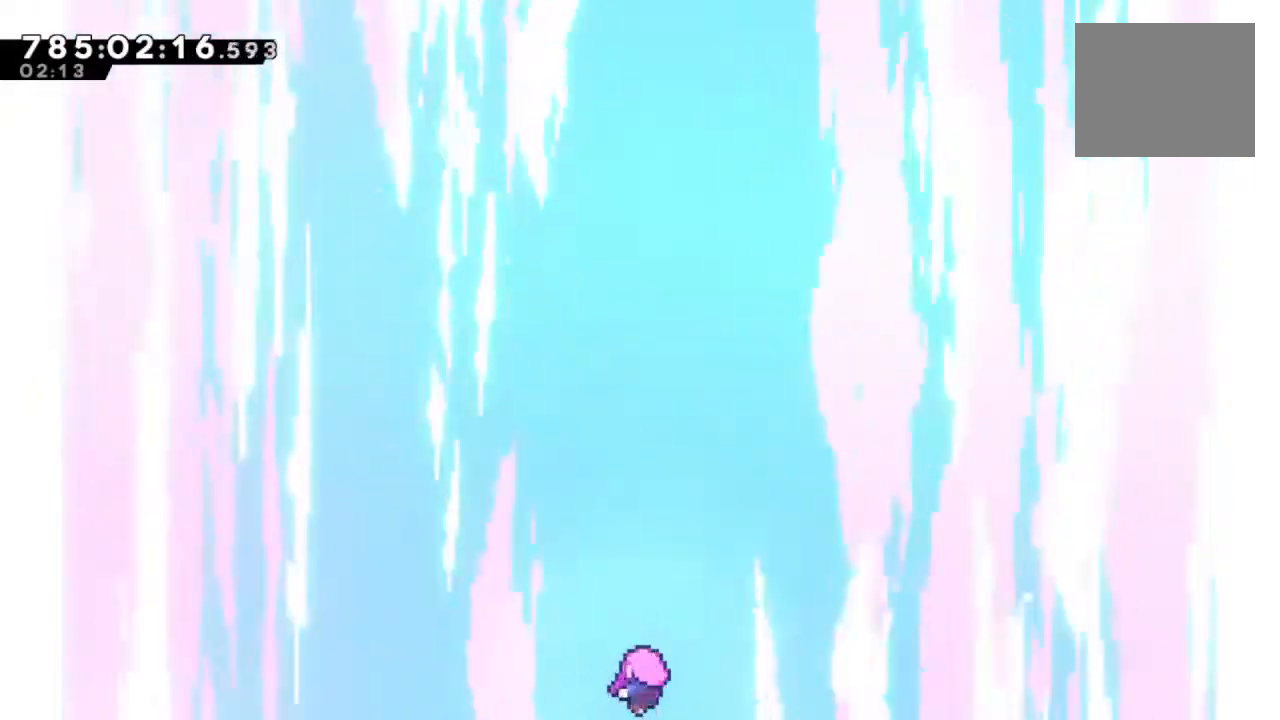
{"buttons": [], "left_stick": "center", "right_stick": "center", "events": []}
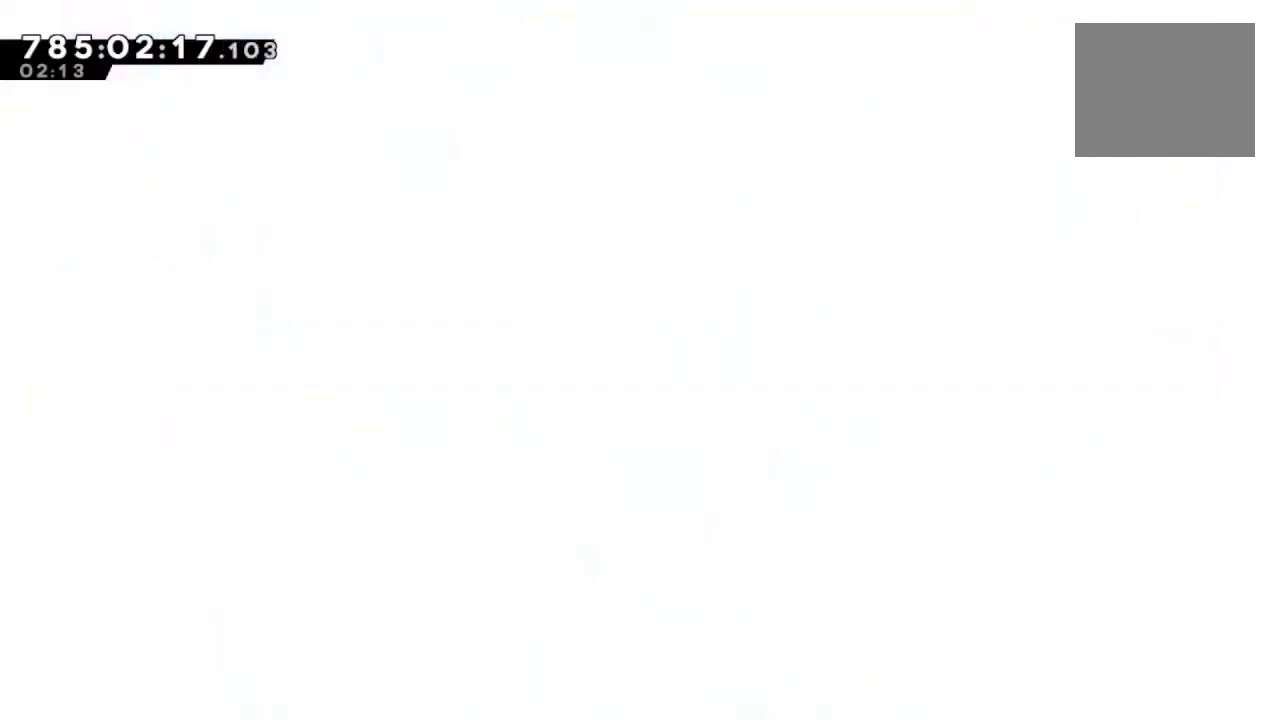
{"buttons": [], "left_stick": "center", "right_stick": "center", "events": []}
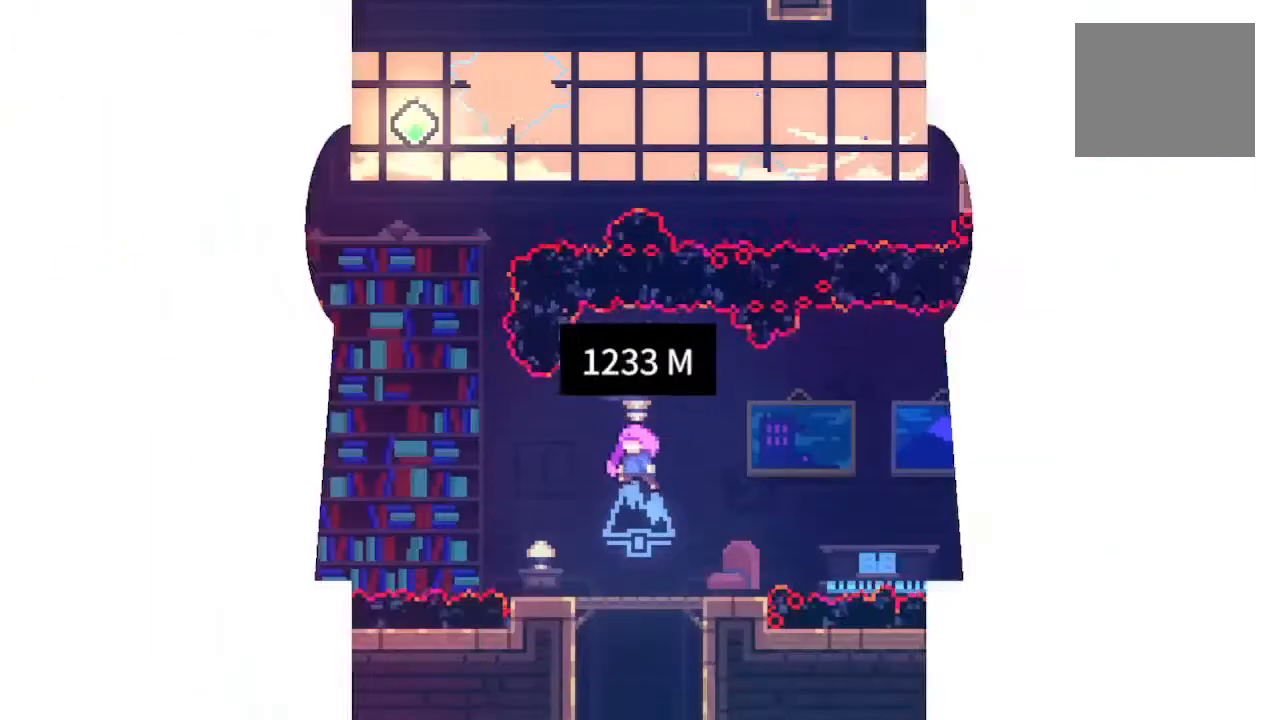
{"buttons": [], "left_stick": "center", "right_stick": "center", "events": []}
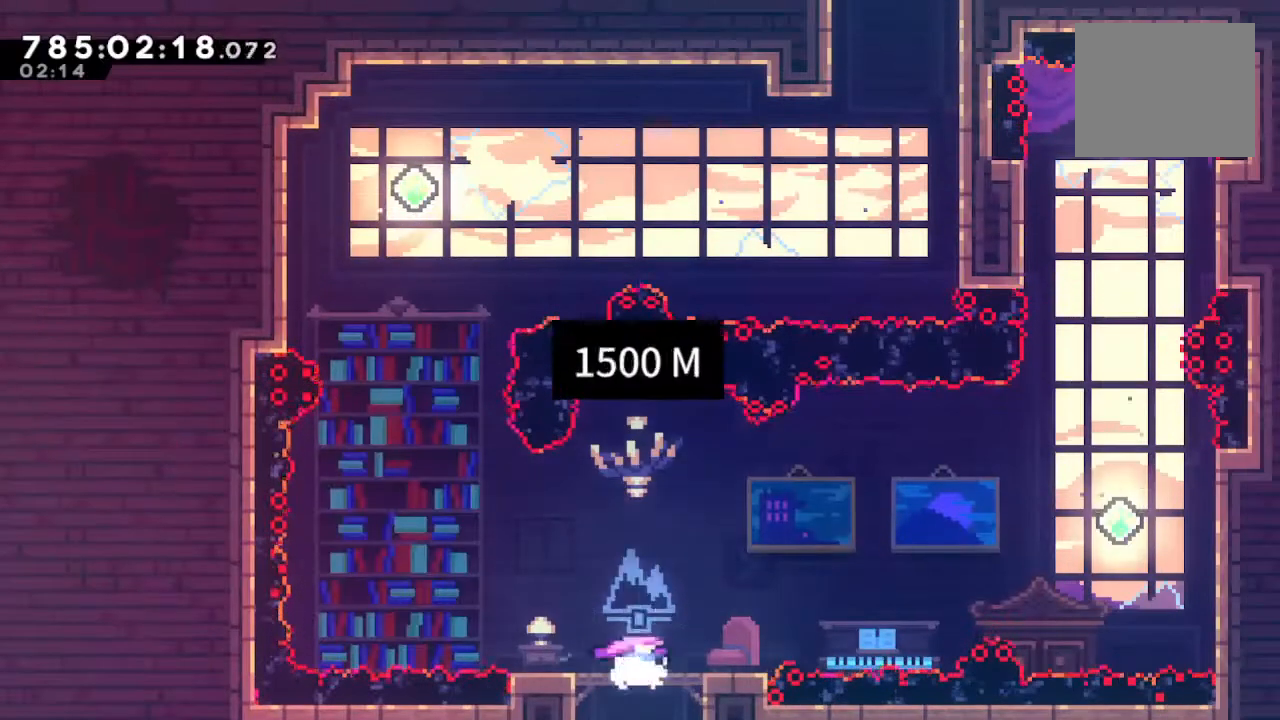
{"buttons": ["CROSS"], "left_stick": "up-left", "right_stick": "center", "events": [[367, "CROSS", "down"], [367, "left_stick", "up-left"]]}
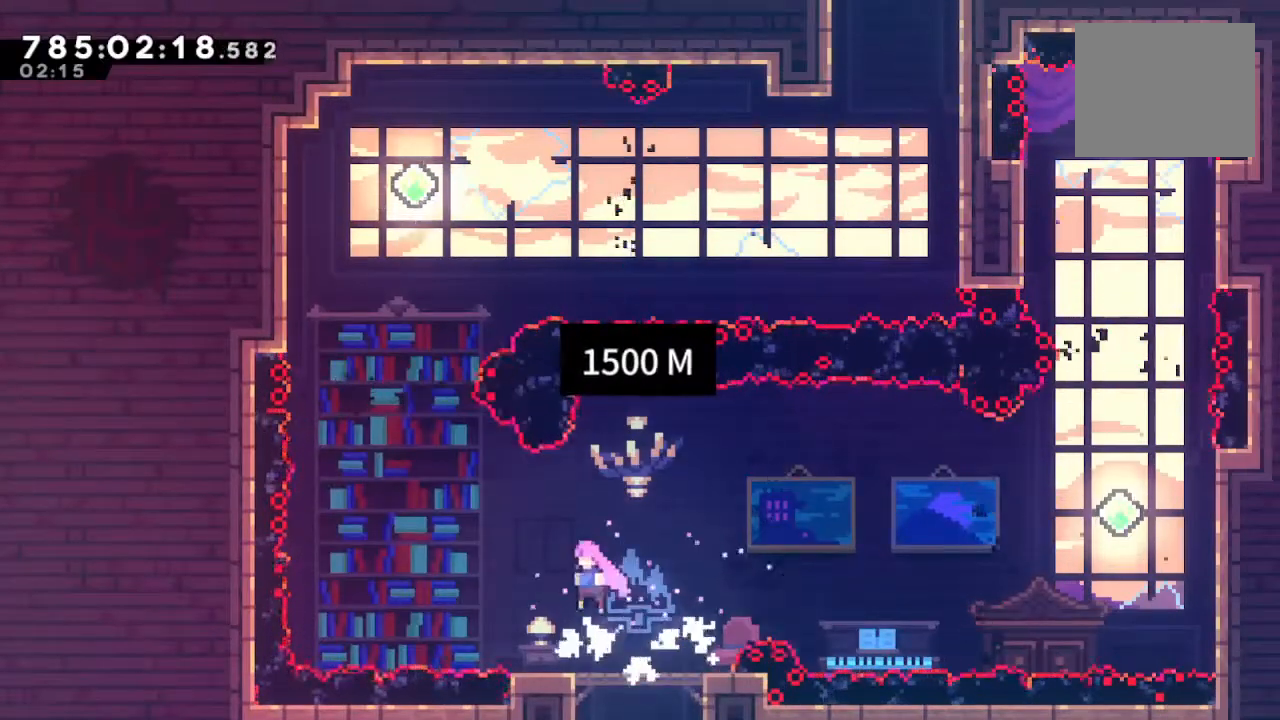
{"buttons": ["SQUARE"], "left_stick": "up", "right_stick": "center", "events": [[100, "CROSS", "up"], [167, "CIRCLE", "down"], [333, "CIRCLE", "up"], [400, "left_stick", "up"], [433, "SQUARE", "down"]]}
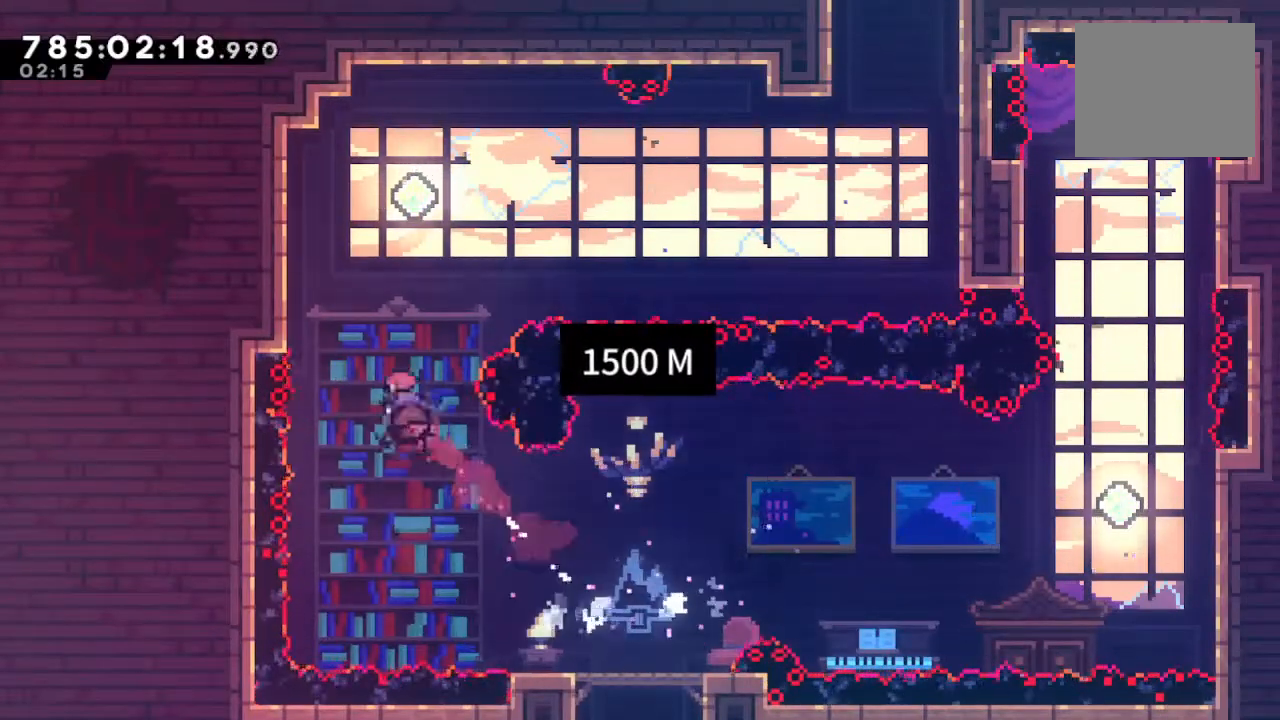
{"buttons": [], "left_stick": "up-right", "right_stick": "center", "events": [[133, "left_stick", "center"], [233, "left_stick", "up-right"], [267, "SQUARE", "up"]]}
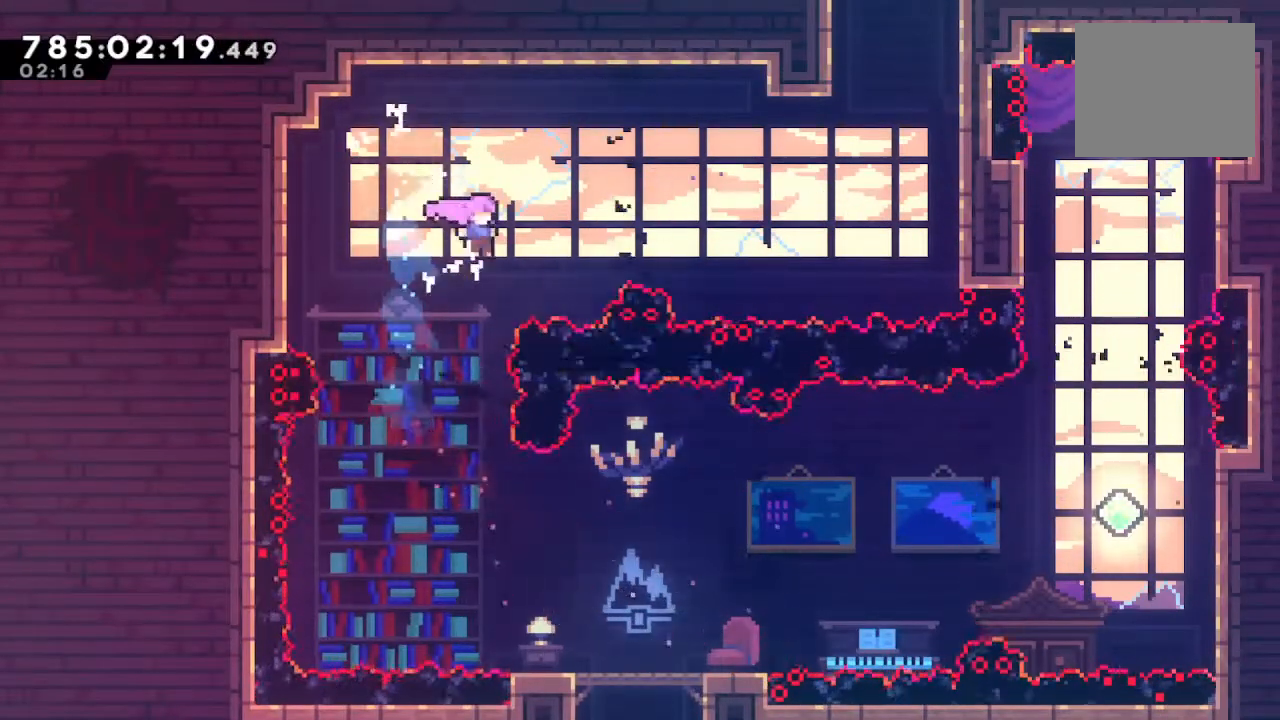
{"buttons": [], "left_stick": "up-right", "right_stick": "center", "events": [[100, "SQUARE", "down"], [300, "SQUARE", "up"]]}
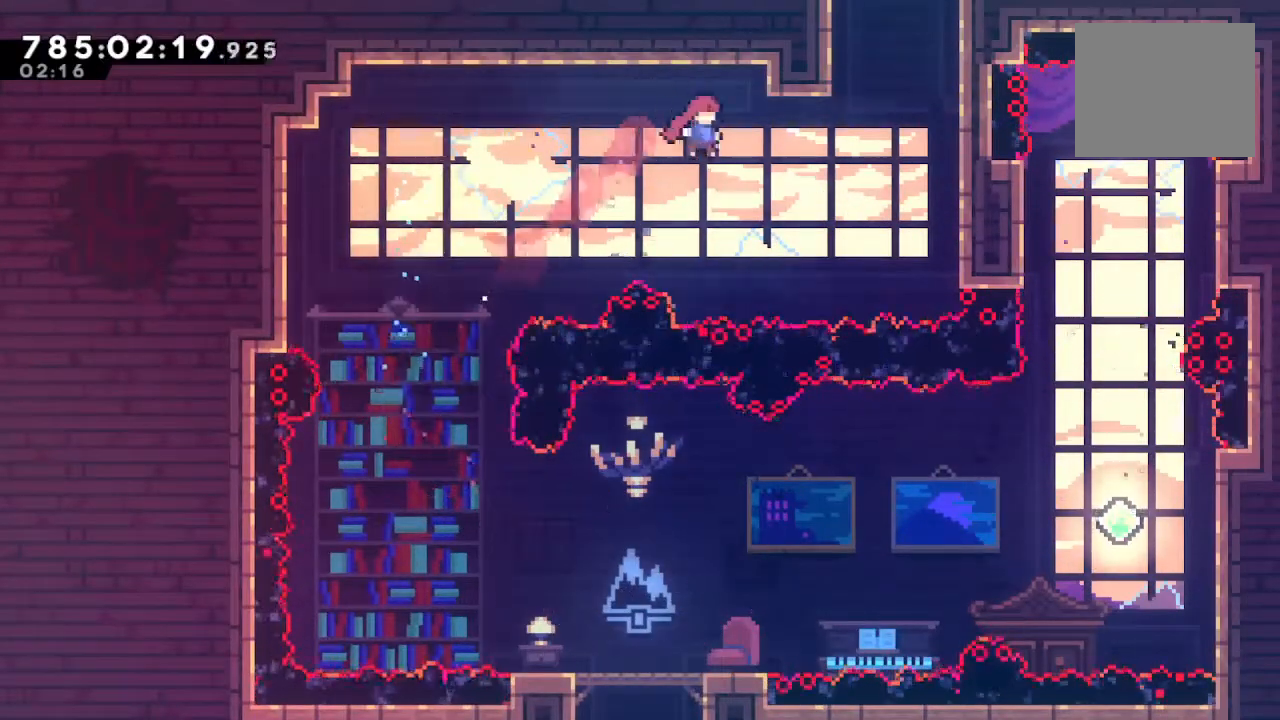
{"buttons": ["CROSS", "L1", "R1"], "left_stick": "up-right", "right_stick": "center", "events": [[200, "CIRCLE", "down"], [333, "CIRCLE", "up"], [367, "R1", "down"], [400, "CROSS", "down"], [400, "L1", "down"]]}
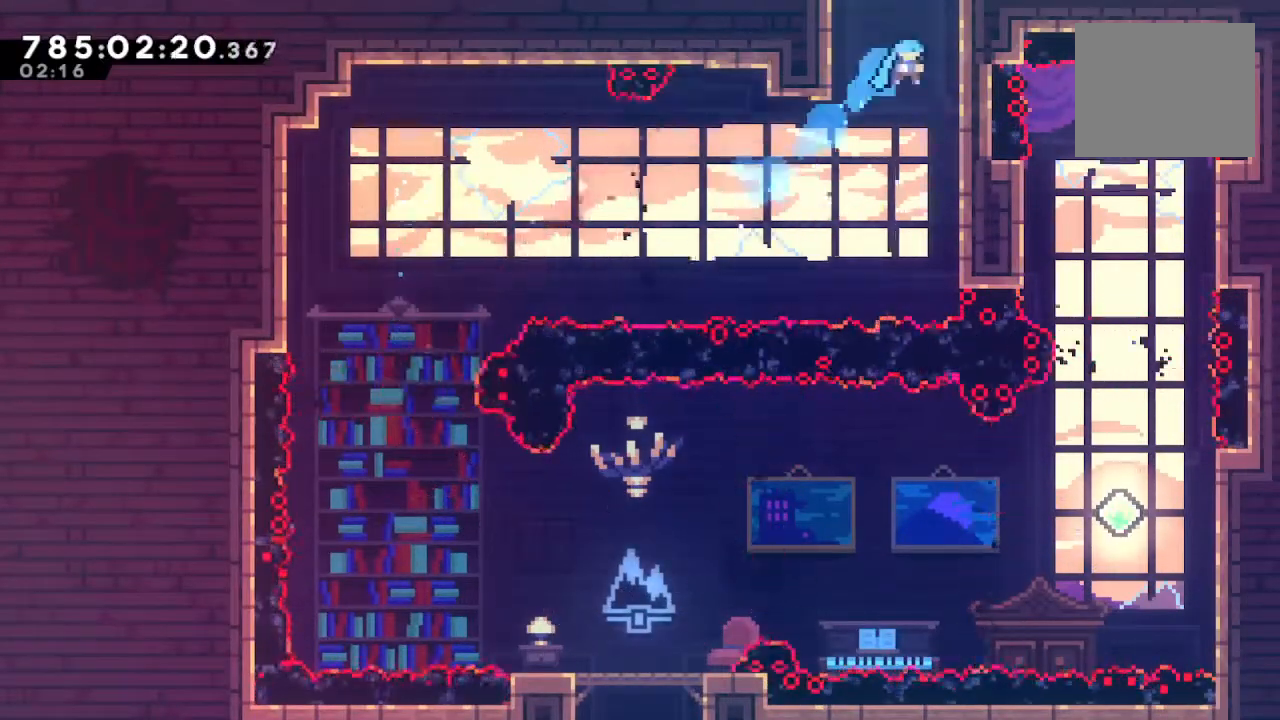
{"buttons": [], "left_stick": "center", "right_stick": "center", "events": [[67, "CROSS", "up"], [100, "L1", "up"], [100, "R1", "up"], [133, "CROSS", "down"], [133, "left_stick", "left"], [333, "left_stick", "center"], [433, "CROSS", "up"]]}
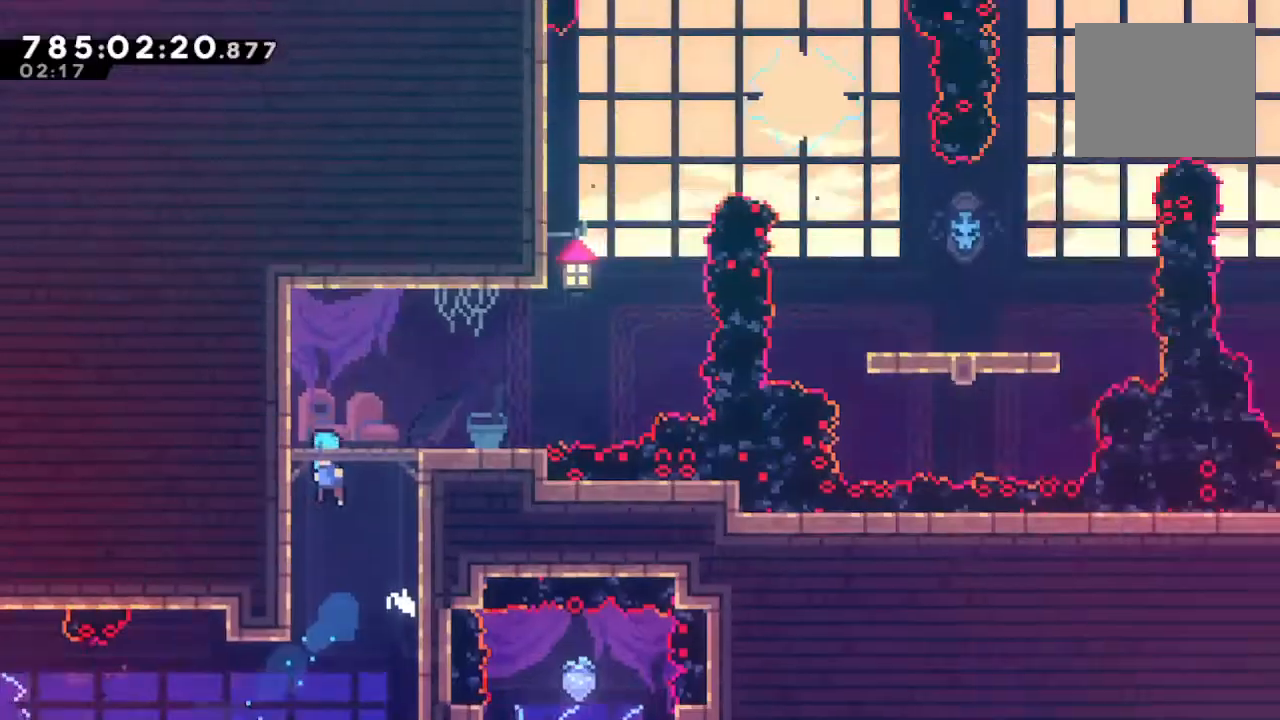
{"buttons": [], "left_stick": "center", "right_stick": "center", "events": []}